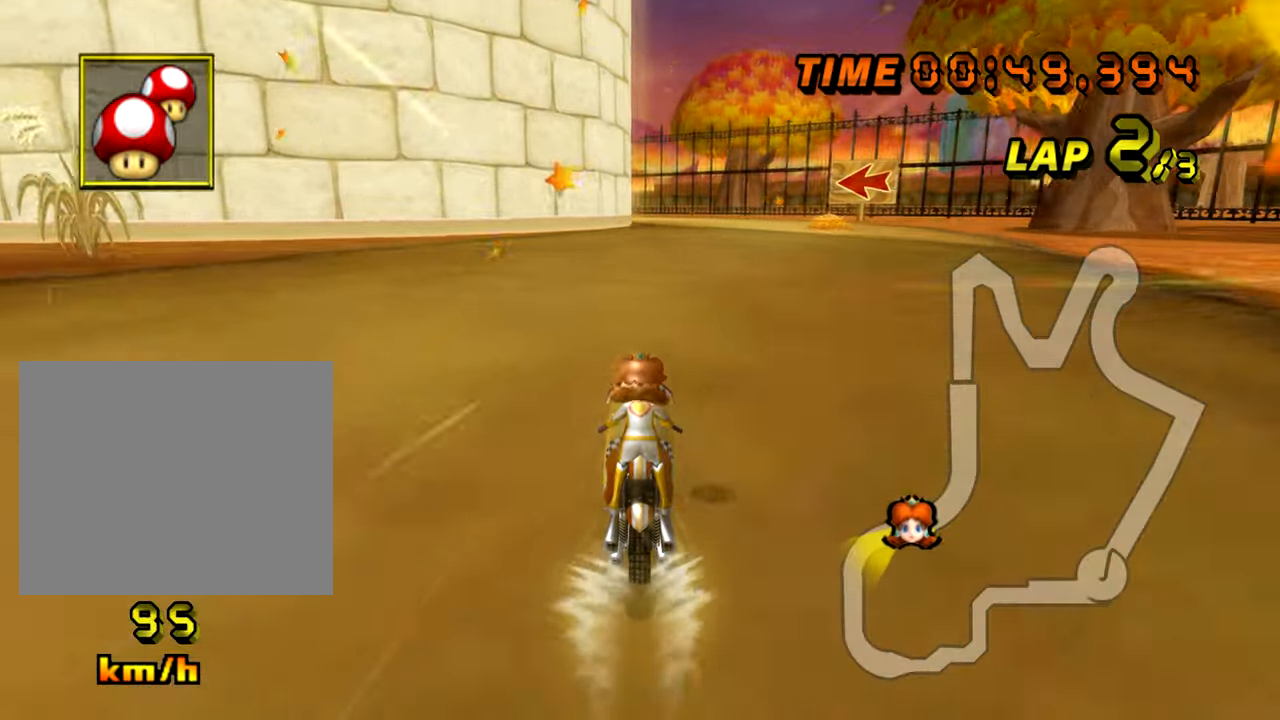
Gameplay with a controller (Nintendo layout); each line is a JSON object with the inputs held at the frame after it. "events" lists button and stick changes between this image and that frame as [ms after this image, input, new state], when the widget could be followed in between. Not read: B L3 R3 X Y Z.
{"buttons": ["A"], "left_stick": "center", "events": []}
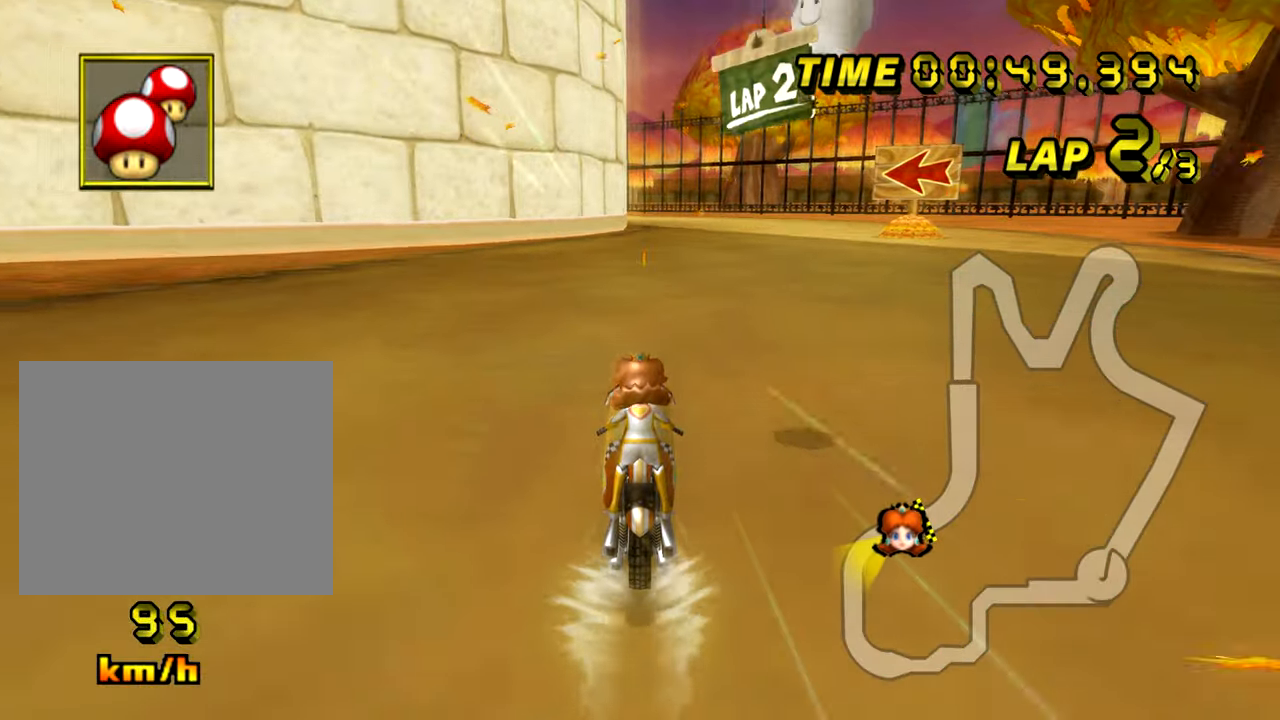
{"buttons": ["A"], "left_stick": "center", "events": []}
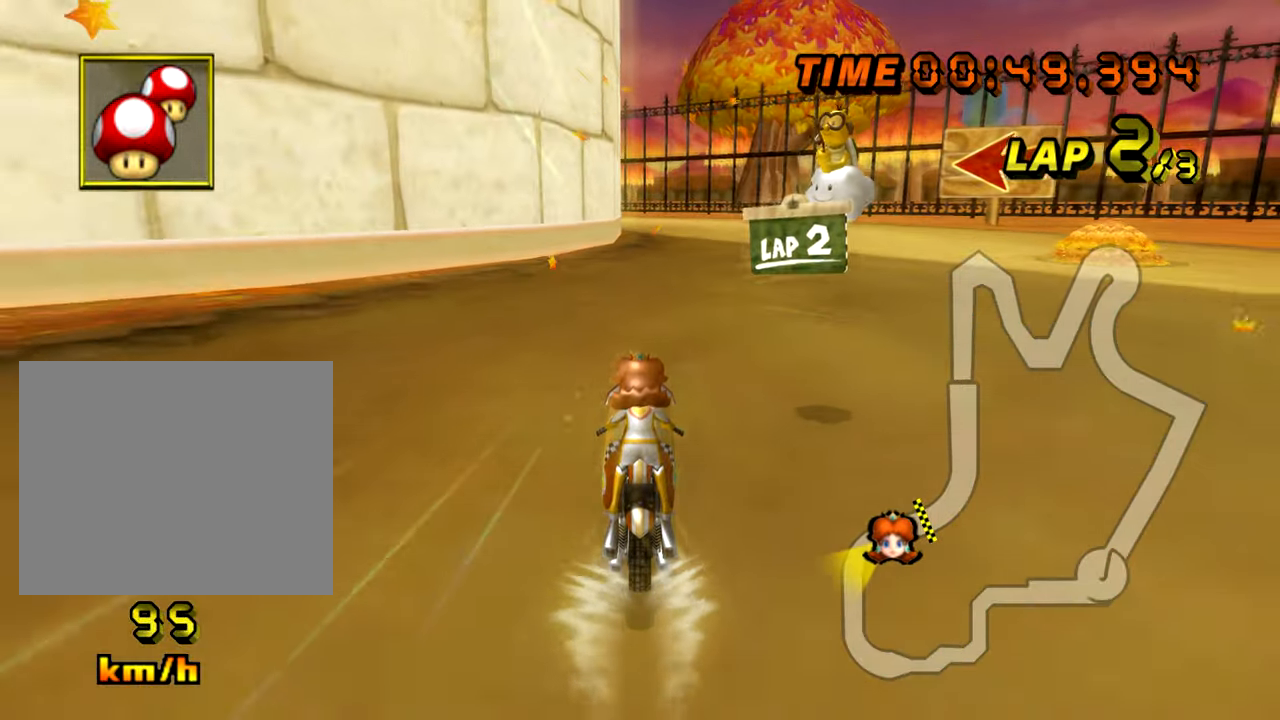
{"buttons": ["A"], "left_stick": "center", "events": []}
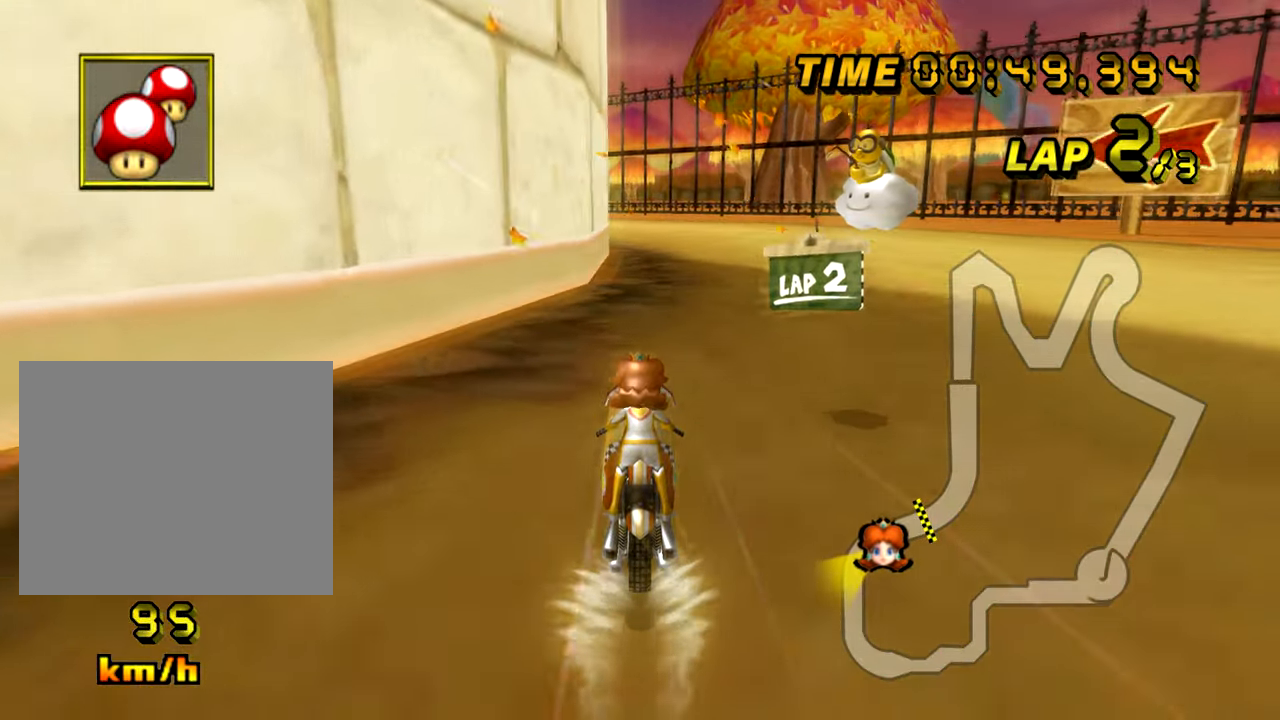
{"buttons": ["A", "R1"], "left_stick": "center", "events": [[317, "R1", "down"]]}
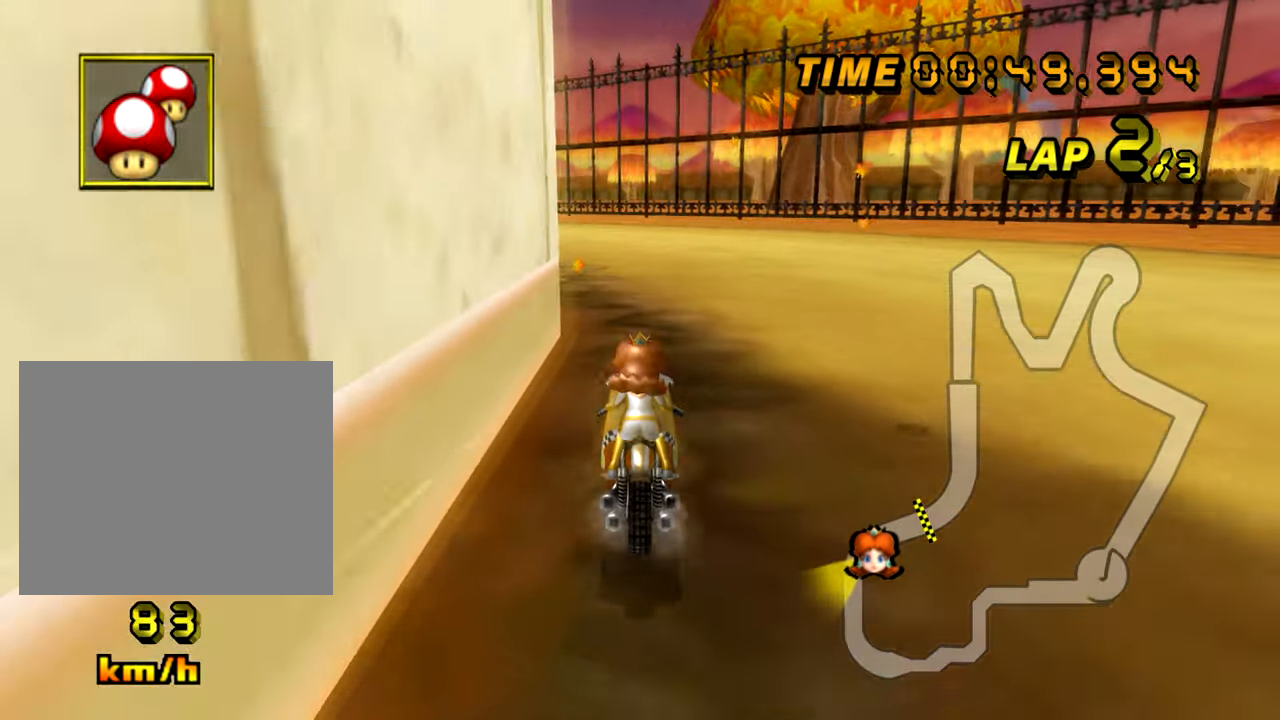
{"buttons": ["A", "R1"], "left_stick": "up-left", "events": [[117, "left_stick", "up-left"]]}
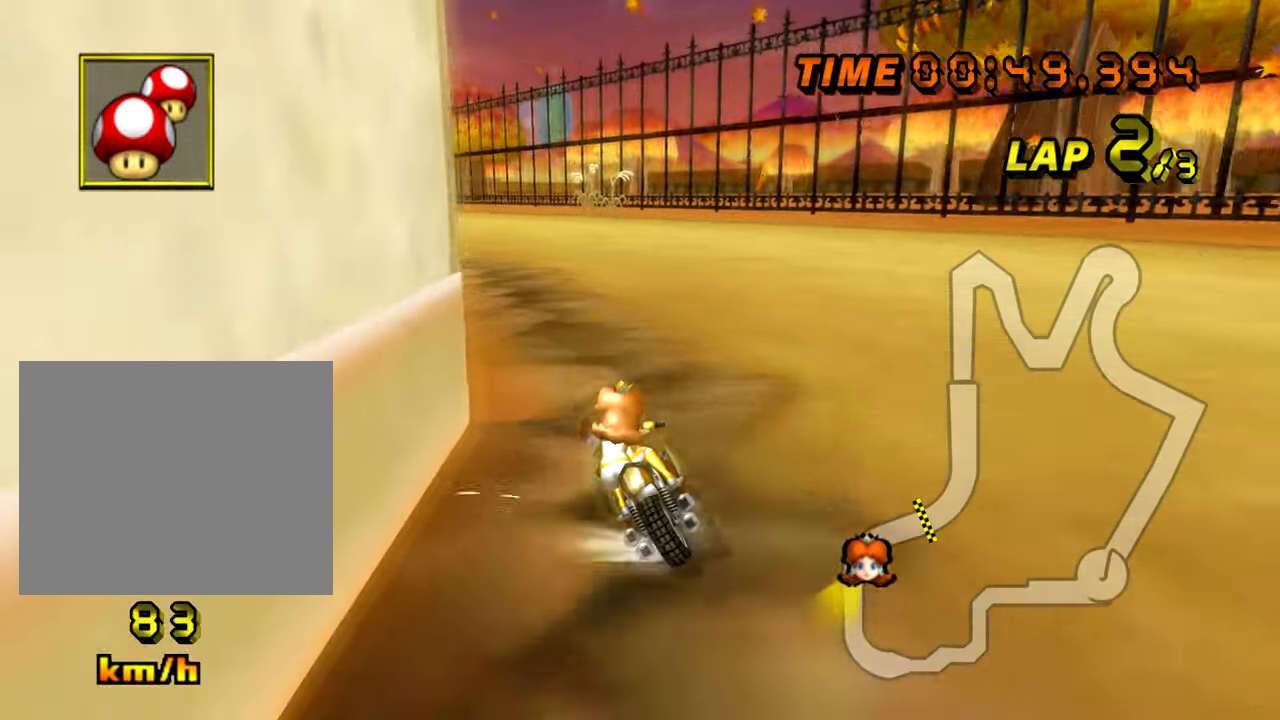
{"buttons": ["A", "R1"], "left_stick": "up-left", "events": [[117, "left_stick", "right"], [334, "left_stick", "up-left"]]}
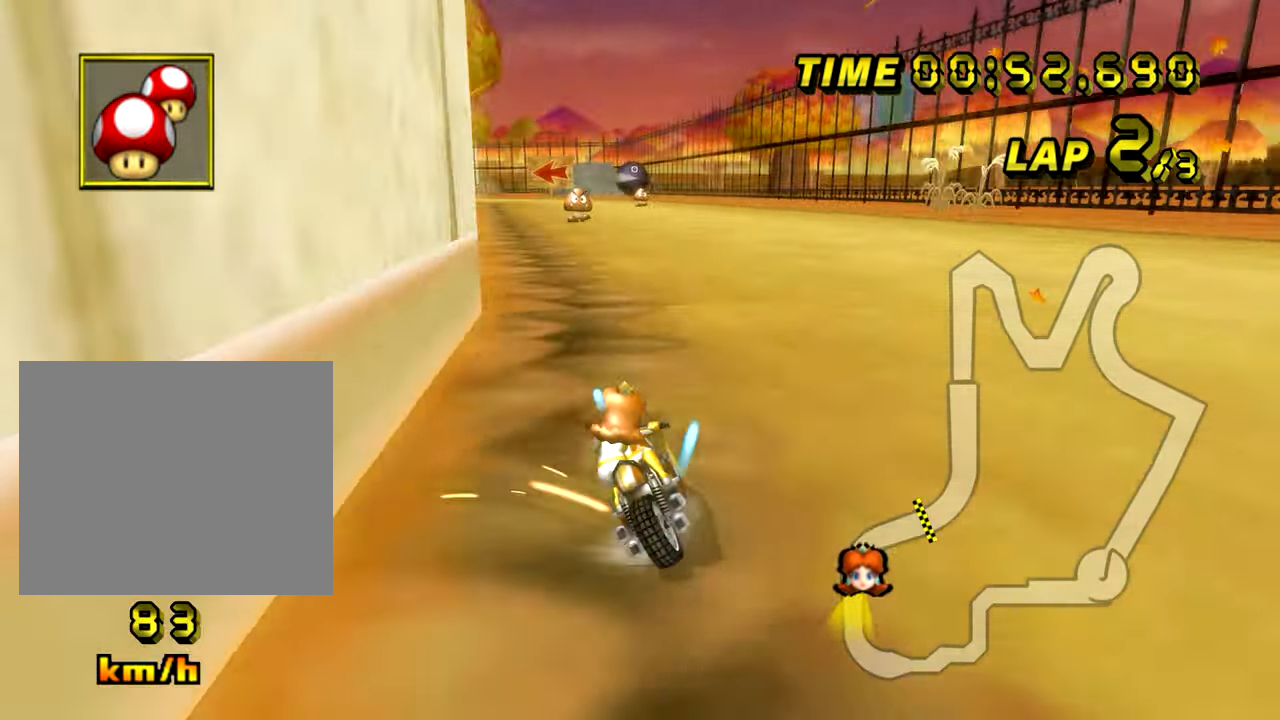
{"buttons": ["A"], "left_stick": "right", "events": [[234, "R1", "up"], [251, "left_stick", "right"]]}
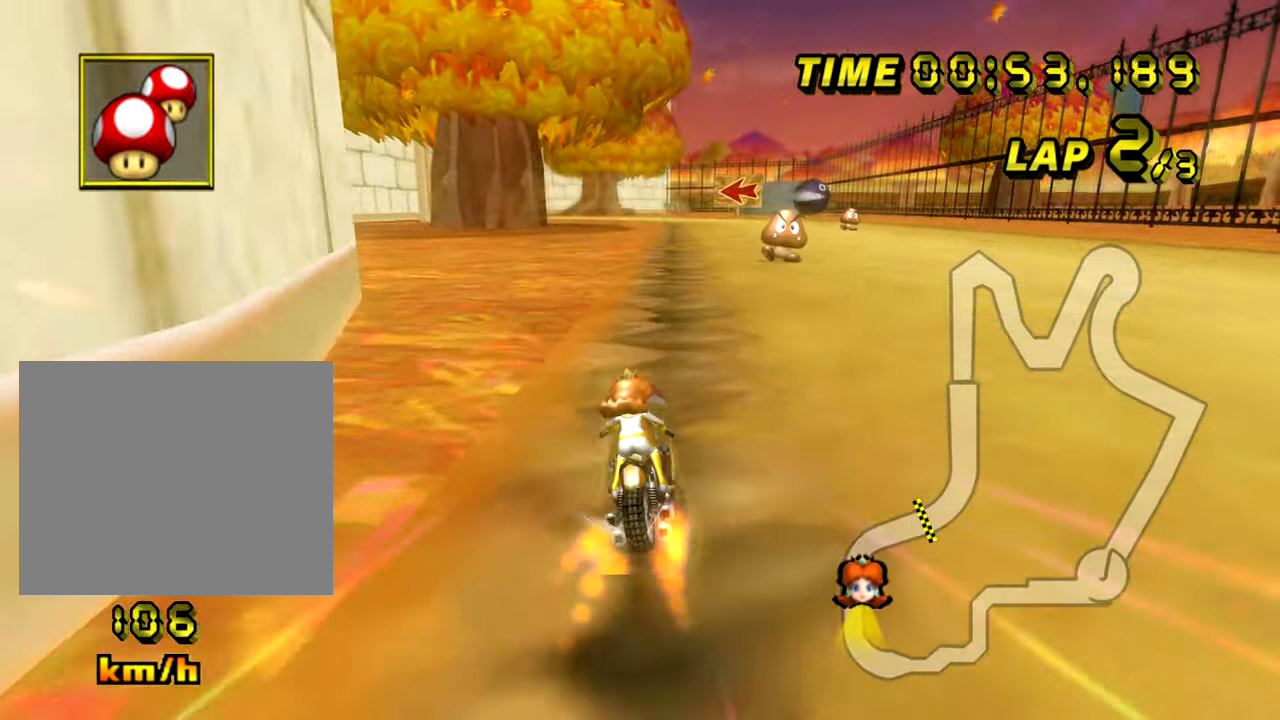
{"buttons": ["A"], "left_stick": "center", "events": [[167, "left_stick", "center"]]}
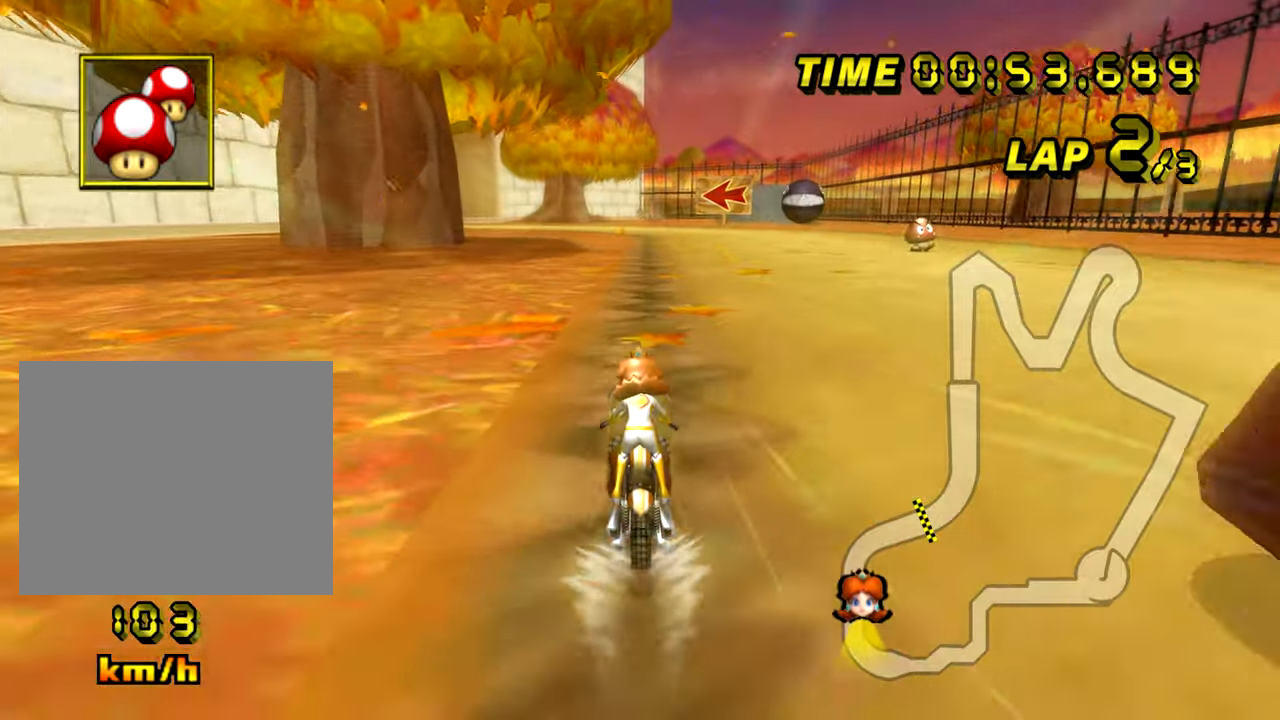
{"buttons": ["A"], "left_stick": "center", "events": []}